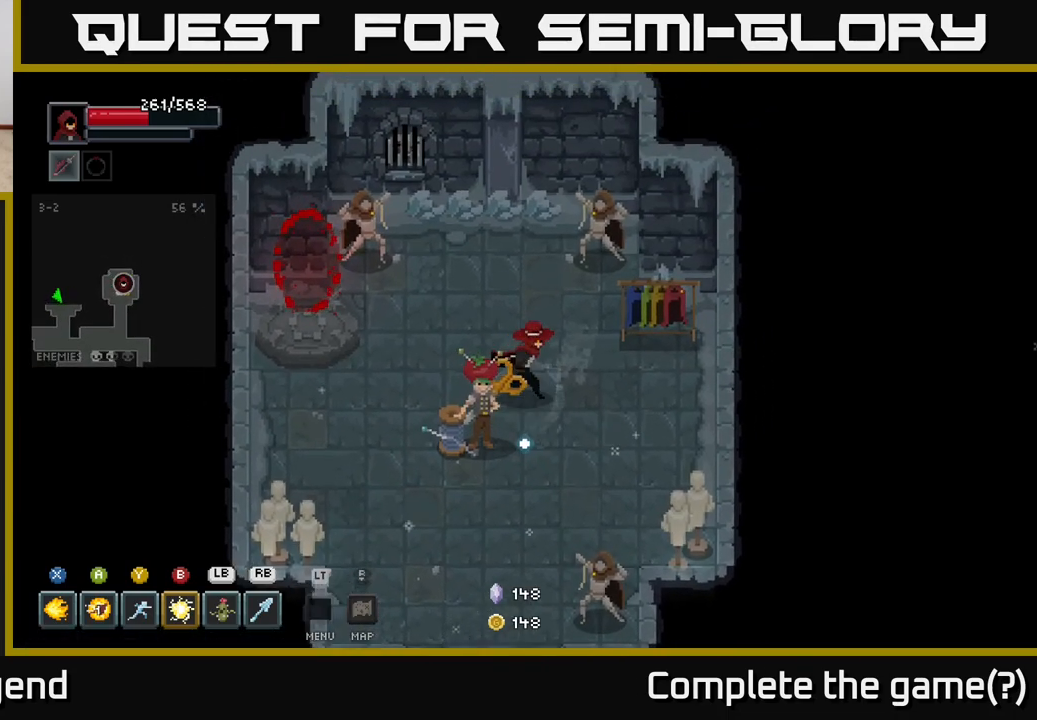
Gameplay with a controller (Xbox layout); each line is a JSON object with the inputs held at the frame after it. "events" lists button and stick changes between this image and that frame as [ms after this image, input, new state], when the widget could be followed in between.
{"buttons": [], "left_stick": "right", "right_stick": "center", "events": [[300, "left_stick", "right"]]}
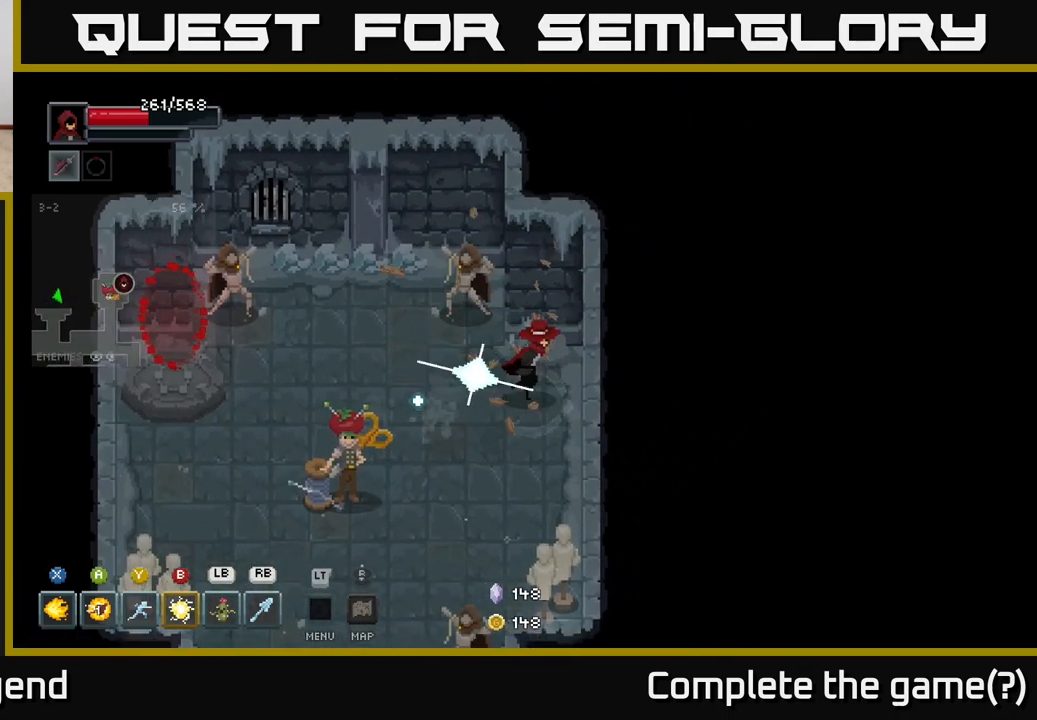
{"buttons": [], "left_stick": "up-left", "right_stick": "center", "events": [[117, "left_stick", "up"], [217, "left_stick", "left"], [317, "left_stick", "up-left"]]}
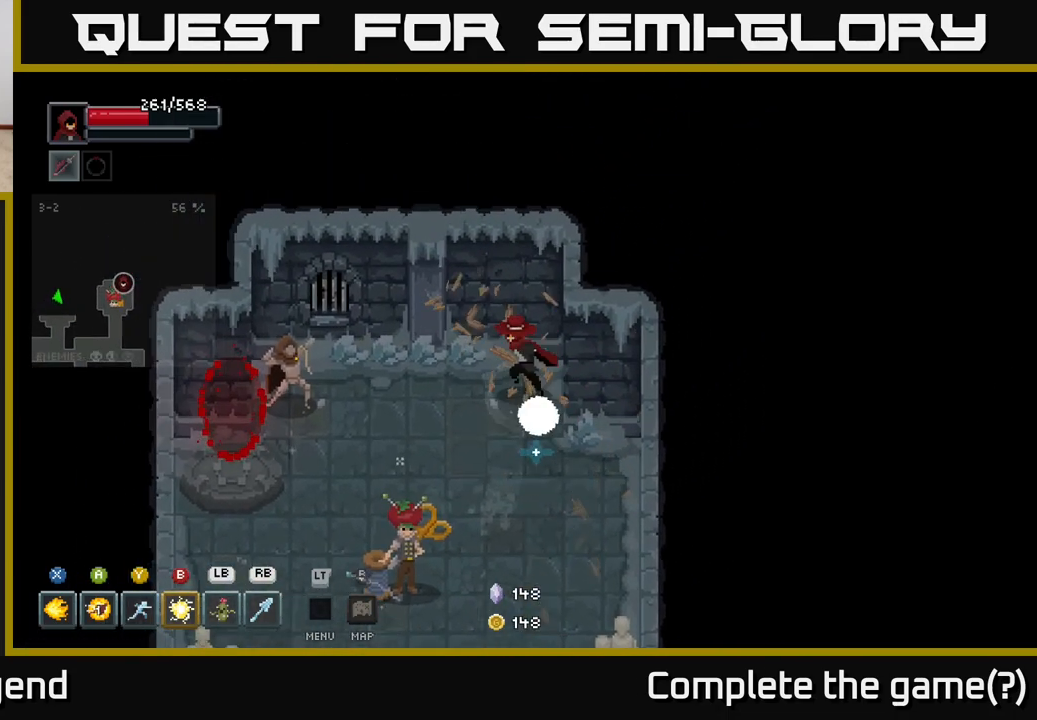
{"buttons": [], "left_stick": "left", "right_stick": "center", "events": [[33, "left_stick", "left"]]}
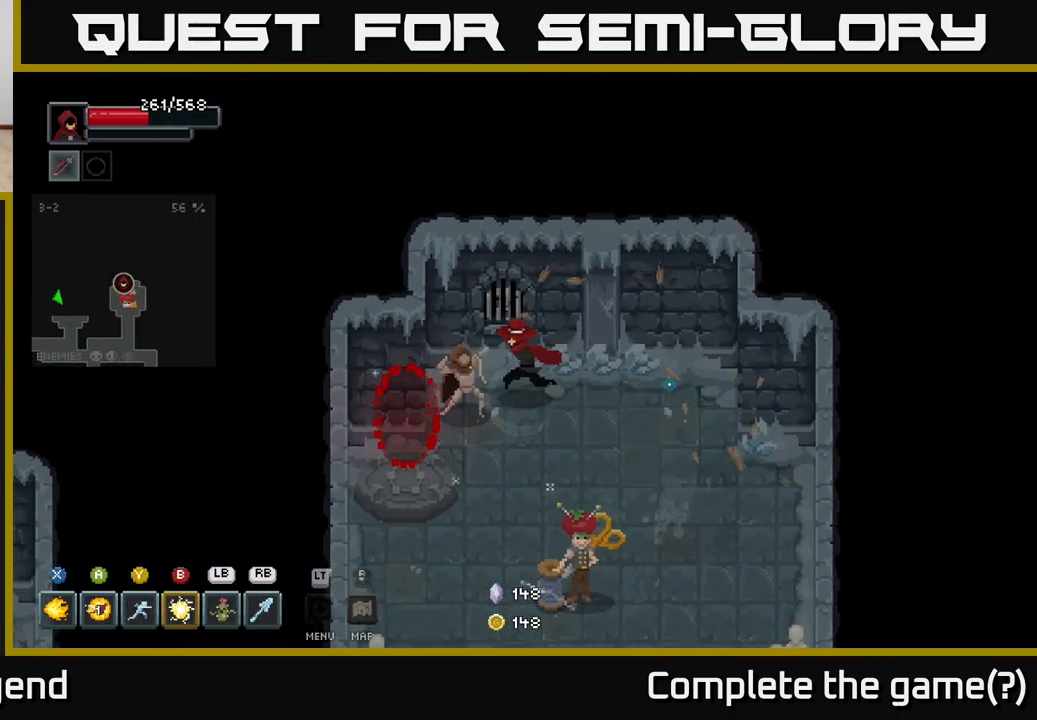
{"buttons": [], "left_stick": "down", "right_stick": "center", "events": [[150, "left_stick", "down"]]}
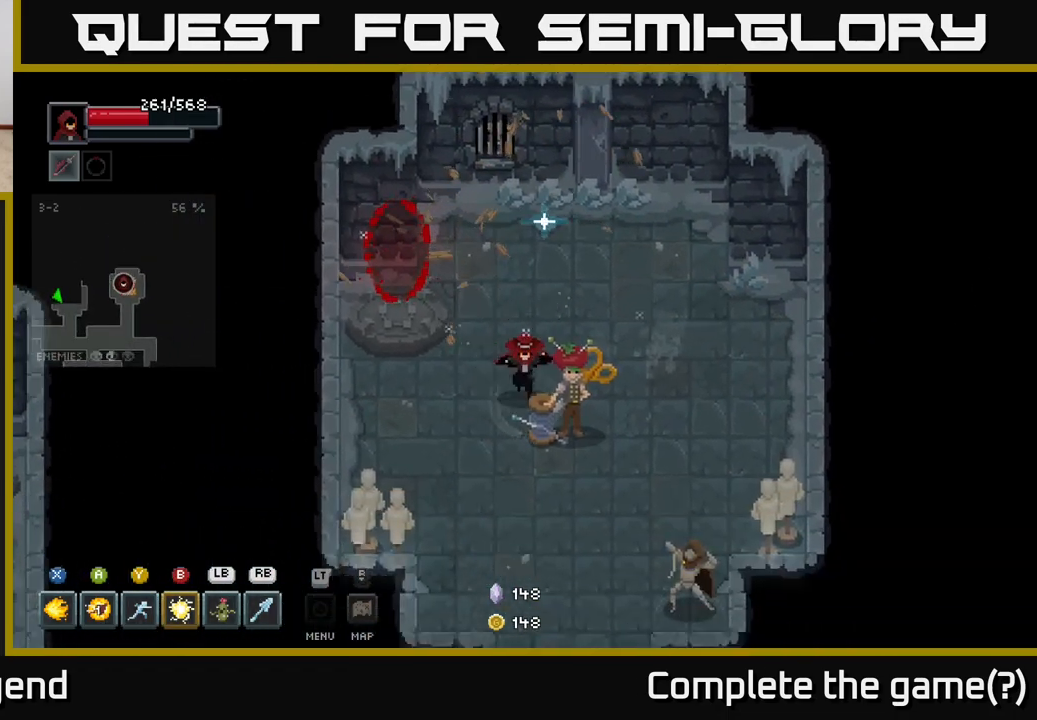
{"buttons": [], "left_stick": "center", "right_stick": "center", "events": [[333, "left_stick", "center"]]}
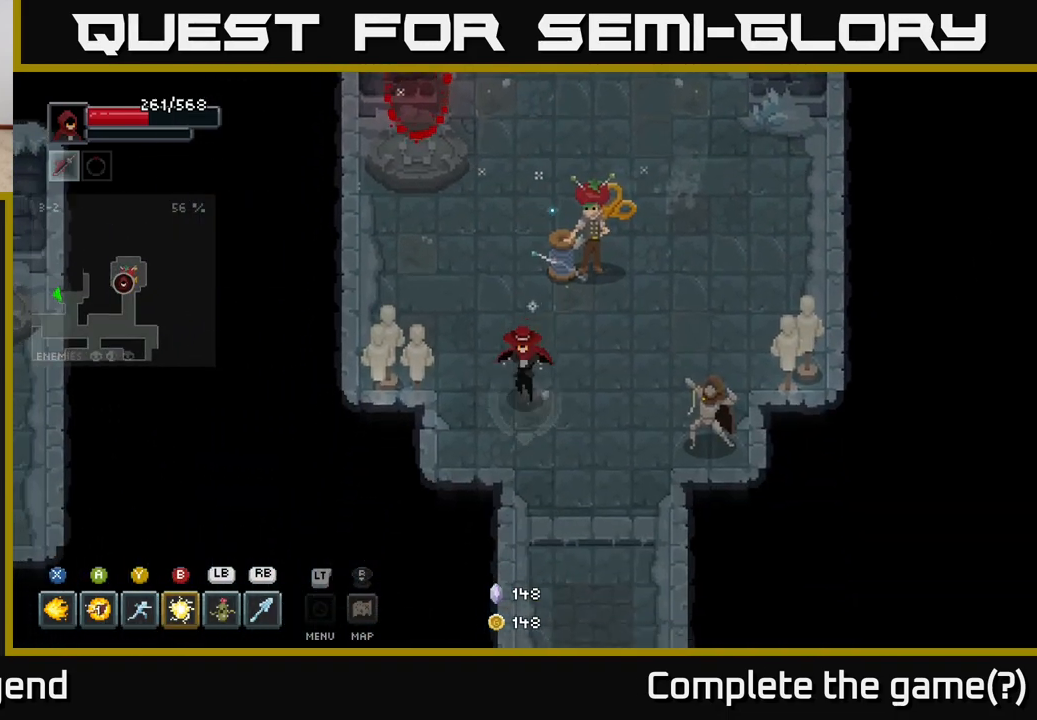
{"buttons": [], "left_stick": "center", "right_stick": "center", "events": [[267, "L2", "down"], [350, "L2", "up"]]}
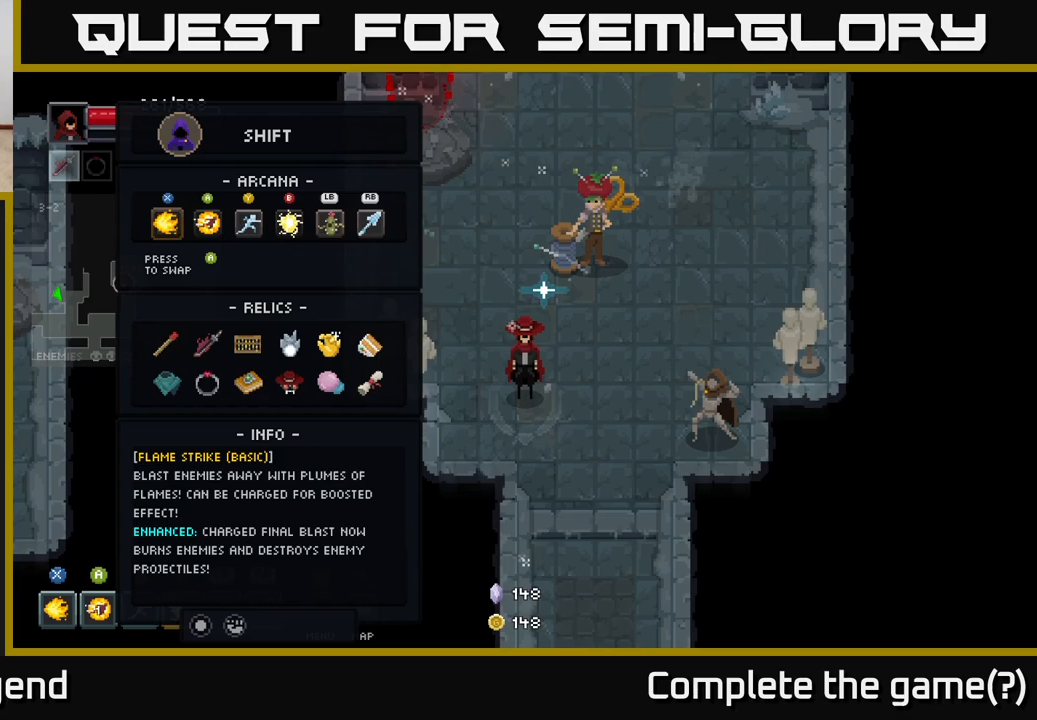
{"buttons": [], "left_stick": "center", "right_stick": "center", "events": [[167, "DPAD_DOWN", "down"], [267, "DPAD_DOWN", "up"]]}
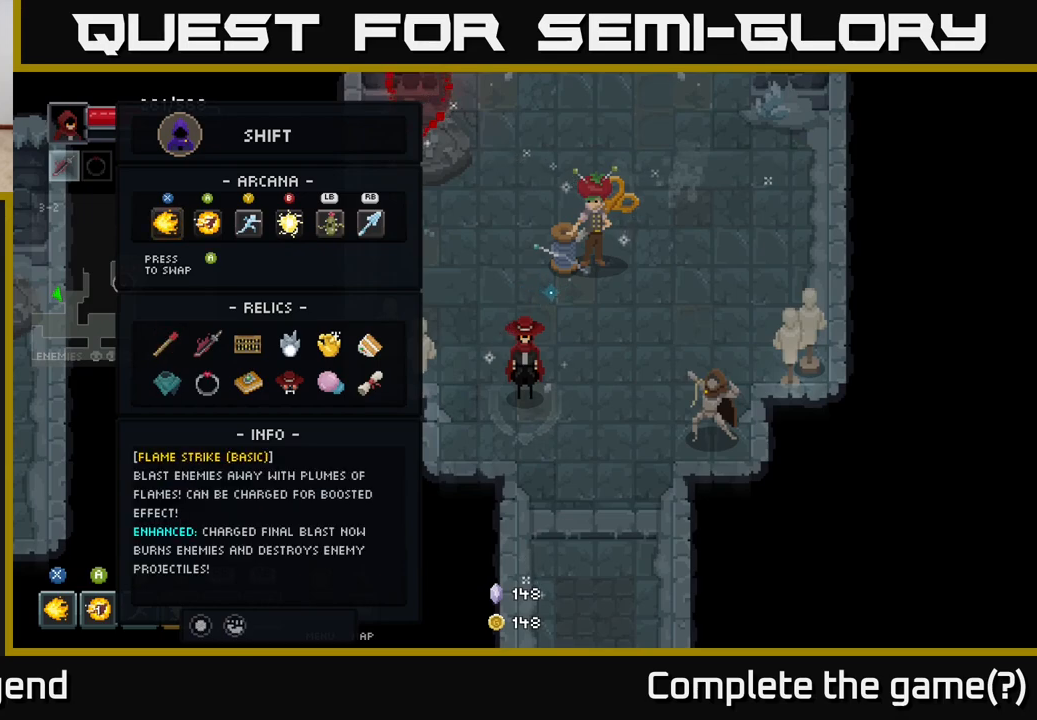
{"buttons": [], "left_stick": "center", "right_stick": "center", "events": [[17, "DPAD_UP", "down"], [67, "DPAD_UP", "up"], [150, "DPAD_UP", "down"], [267, "DPAD_UP", "up"]]}
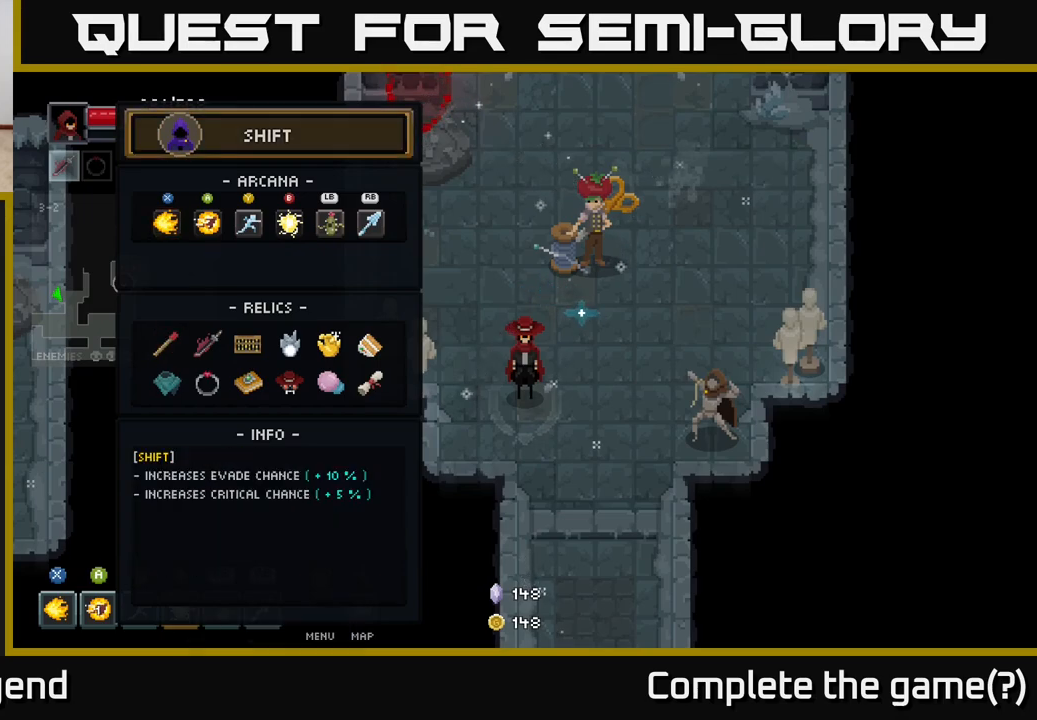
{"buttons": [], "left_stick": "center", "right_stick": "center", "events": [[367, "B", "down"], [450, "B", "up"]]}
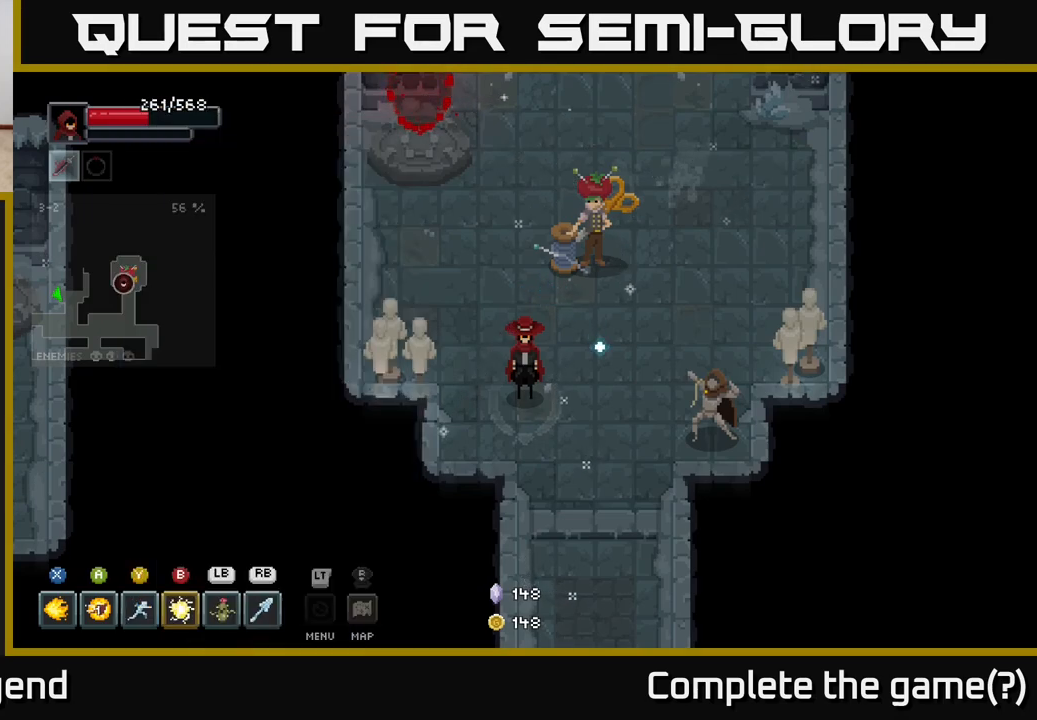
{"buttons": [], "left_stick": "up-left", "right_stick": "center", "events": [[83, "left_stick", "right"], [250, "left_stick", "up-right"], [433, "left_stick", "up-left"]]}
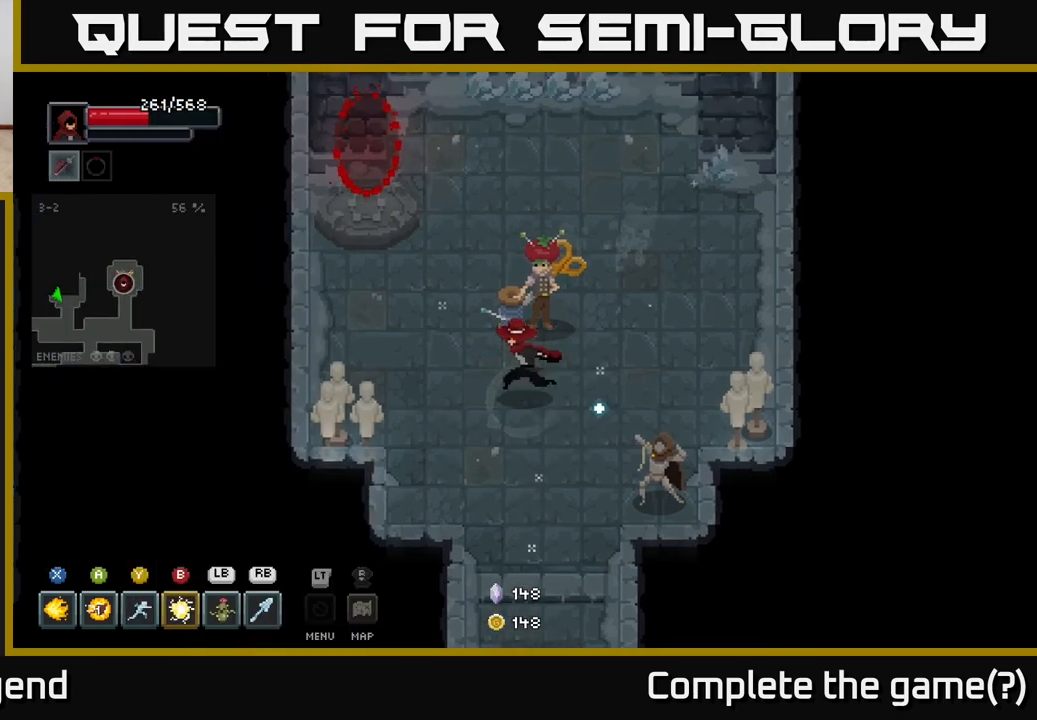
{"buttons": ["DPAD_DOWN"], "left_stick": "center", "right_stick": "center", "events": [[50, "left_stick", "center"], [100, "L2", "down"], [217, "L2", "up"], [450, "DPAD_DOWN", "down"]]}
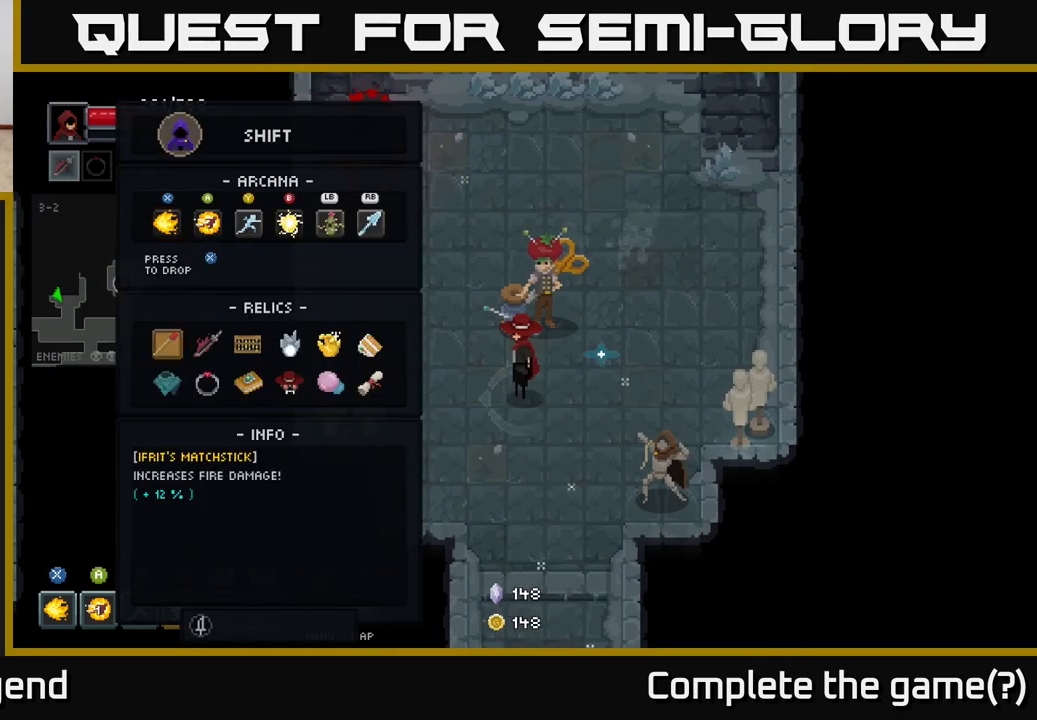
{"buttons": [], "left_stick": "center", "right_stick": "center", "events": [[50, "DPAD_DOWN", "up"], [183, "DPAD_UP", "down"], [250, "DPAD_UP", "up"], [333, "DPAD_UP", "down"], [433, "DPAD_UP", "up"]]}
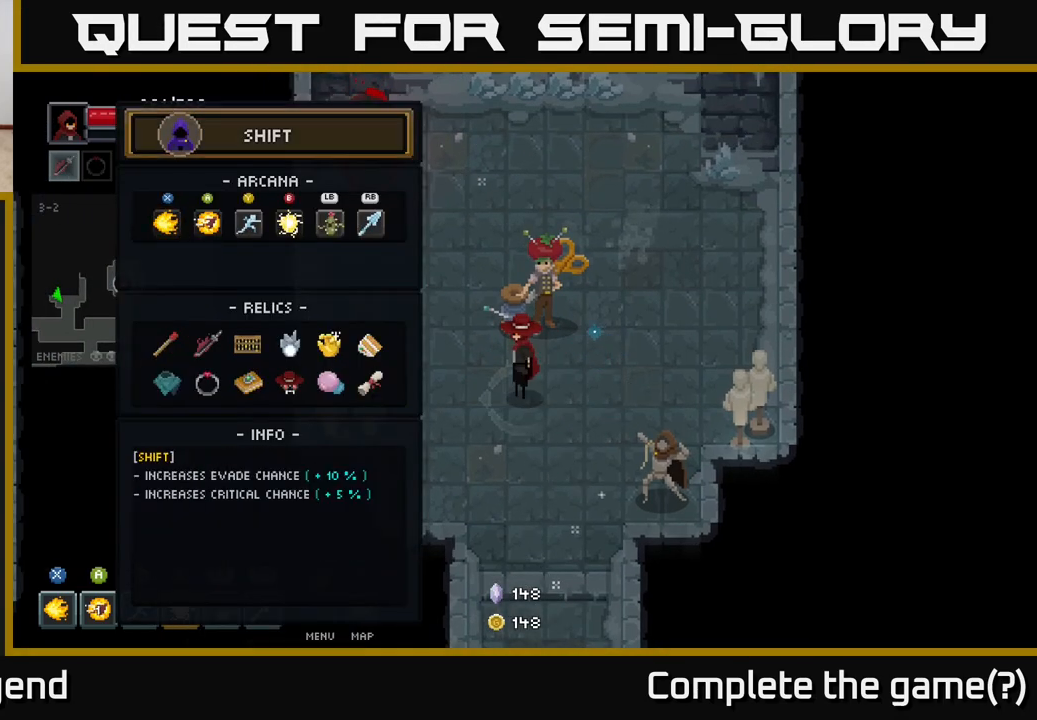
{"buttons": [], "left_stick": "center", "right_stick": "center", "events": []}
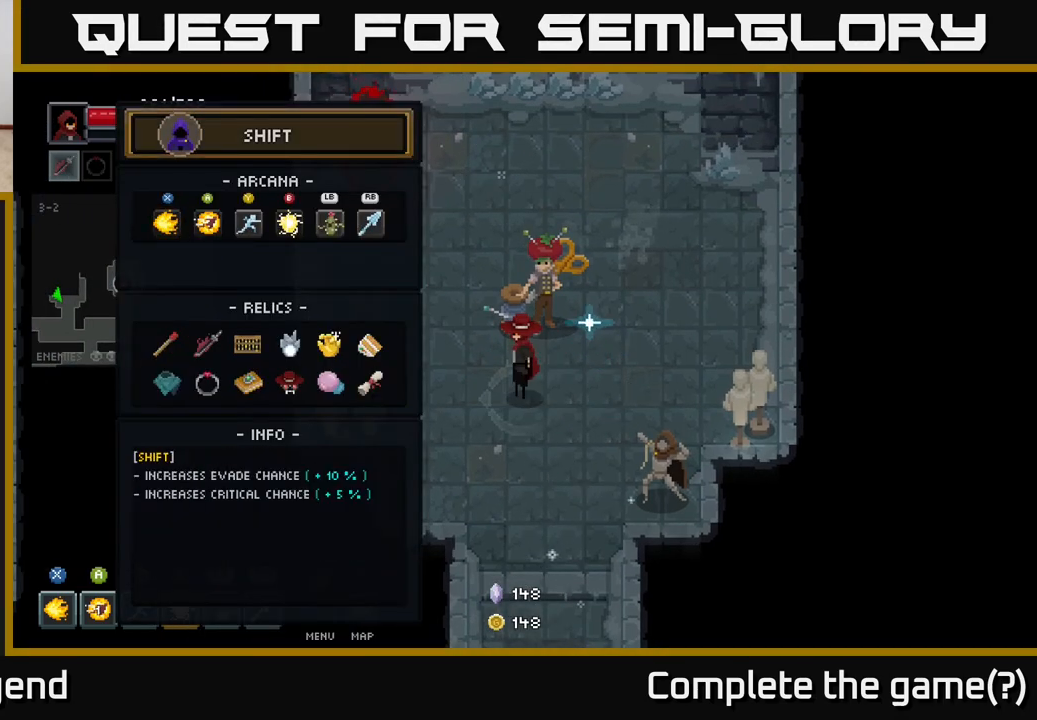
{"buttons": [], "left_stick": "center", "right_stick": "center", "events": [[383, "B", "down"], [467, "B", "up"]]}
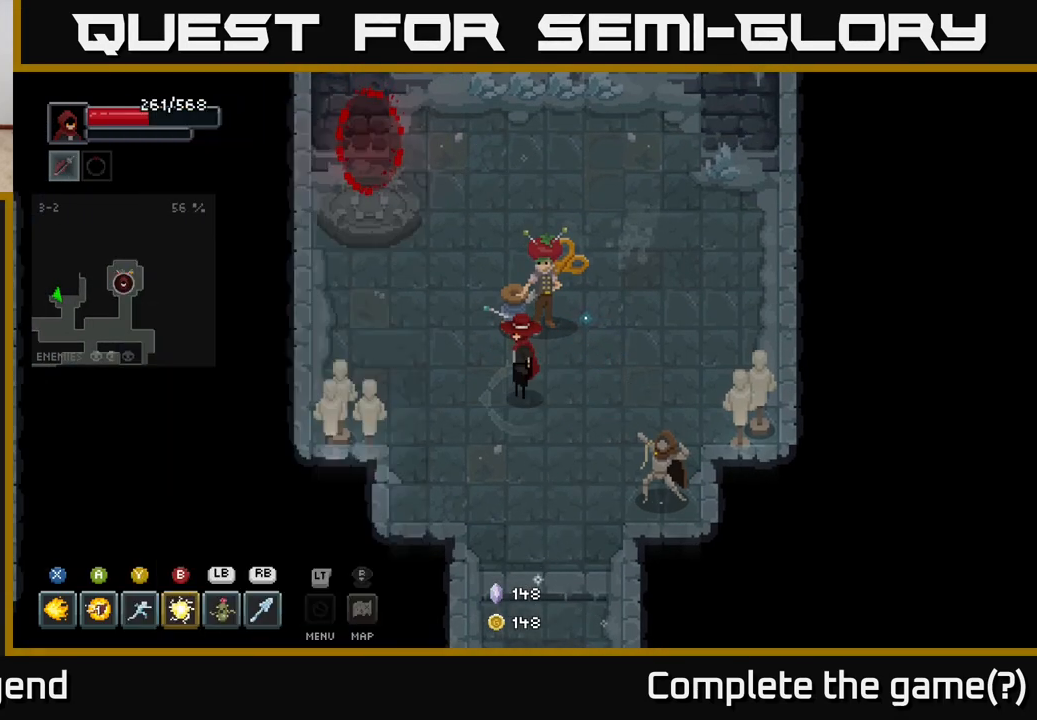
{"buttons": [], "left_stick": "center", "right_stick": "center", "events": [[83, "left_stick", "right"], [300, "left_stick", "up"], [400, "left_stick", "left"], [483, "left_stick", "center"]]}
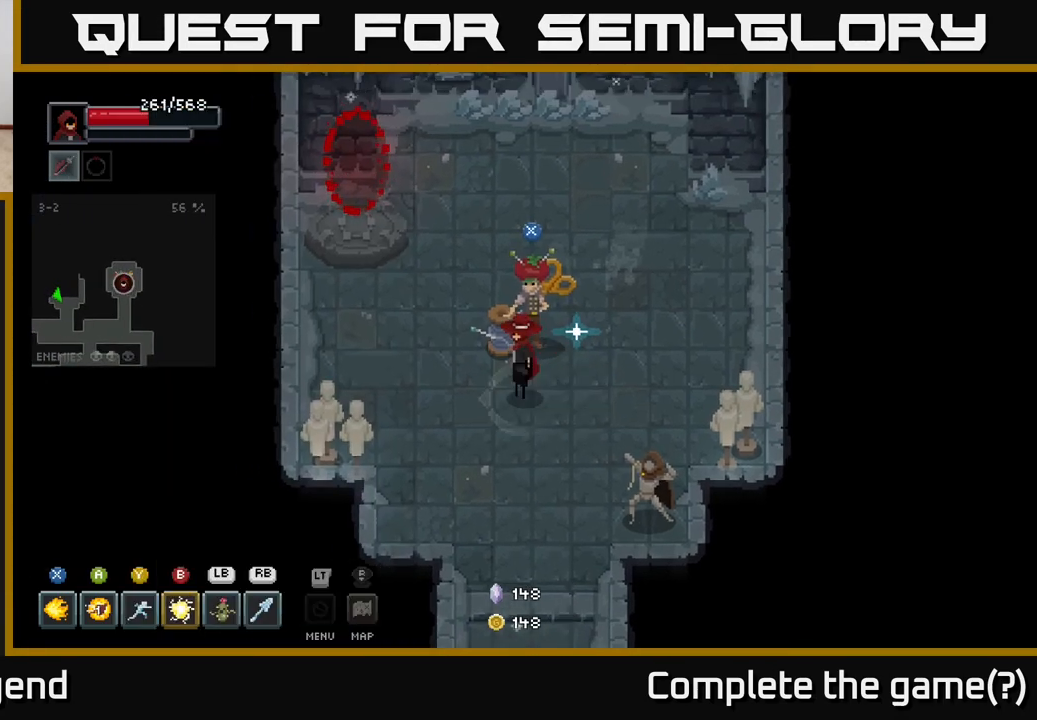
{"buttons": [], "left_stick": "down-right", "right_stick": "center", "events": [[83, "left_stick", "down-right"], [250, "left_stick", "right"], [467, "left_stick", "down-right"]]}
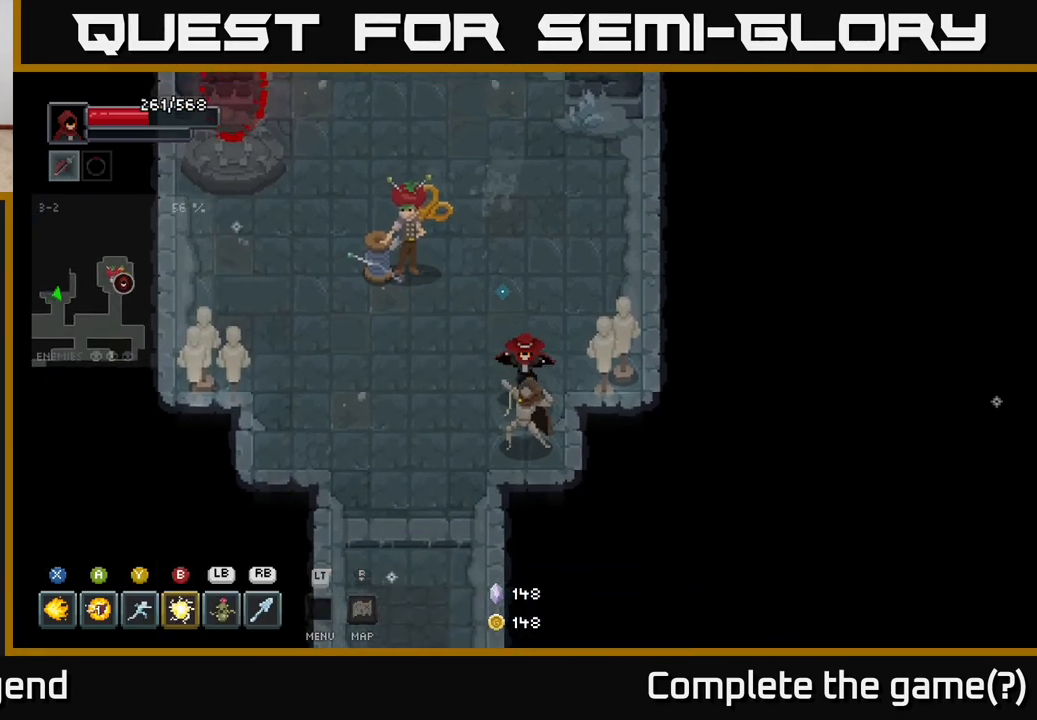
{"buttons": [], "left_stick": "up-right", "right_stick": "center", "events": [[67, "left_stick", "down"], [250, "left_stick", "right"], [300, "left_stick", "up-right"]]}
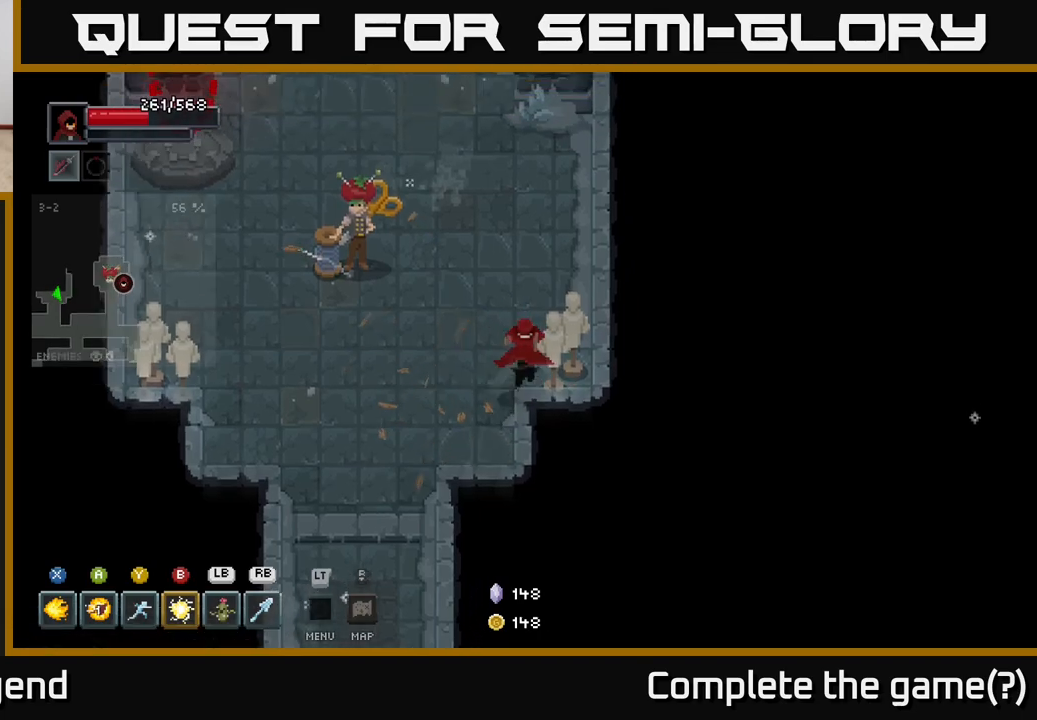
{"buttons": [], "left_stick": "left", "right_stick": "center", "events": [[133, "left_stick", "right"], [233, "left_stick", "up-left"], [283, "left_stick", "left"]]}
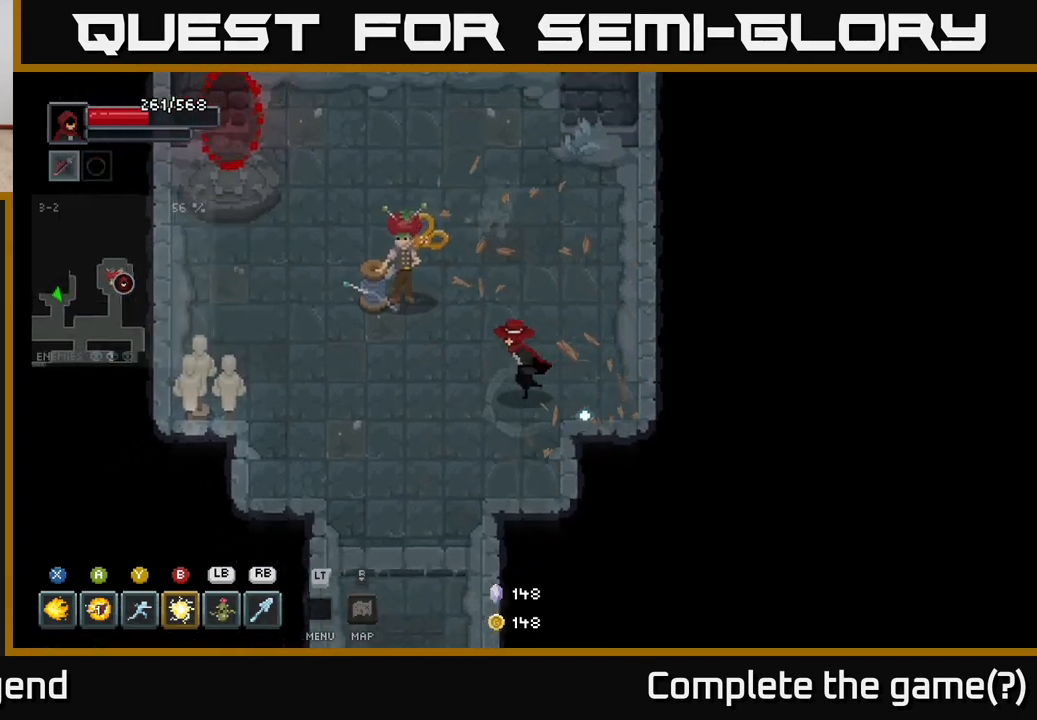
{"buttons": [], "left_stick": "left", "right_stick": "center", "events": []}
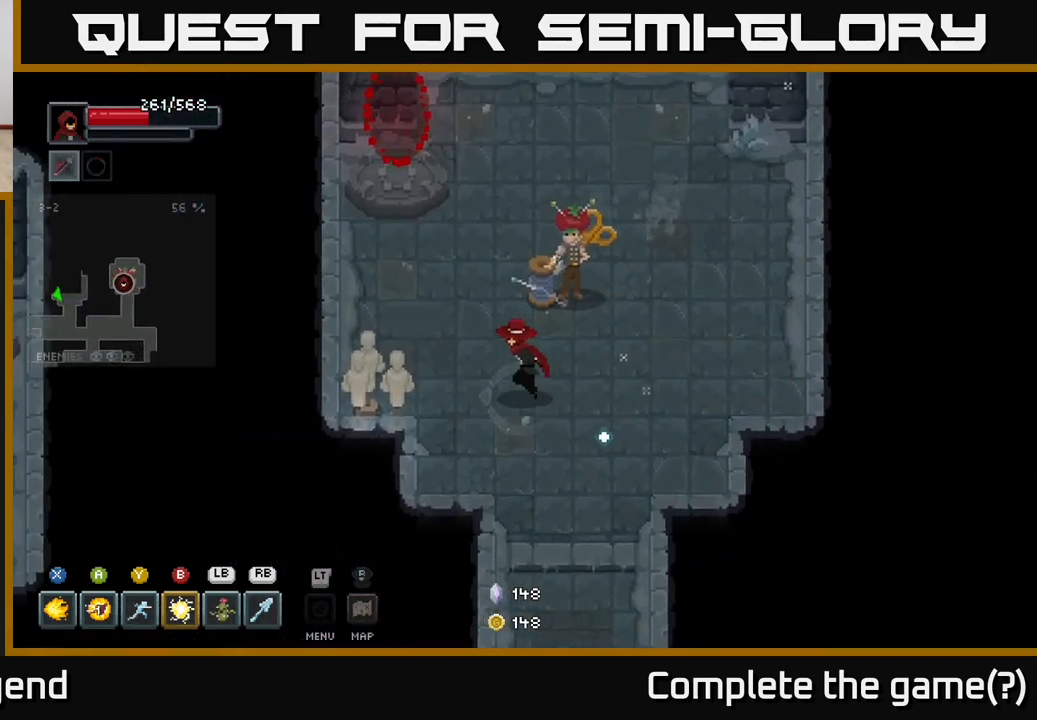
{"buttons": [], "left_stick": "down", "right_stick": "center", "events": [[450, "left_stick", "down"]]}
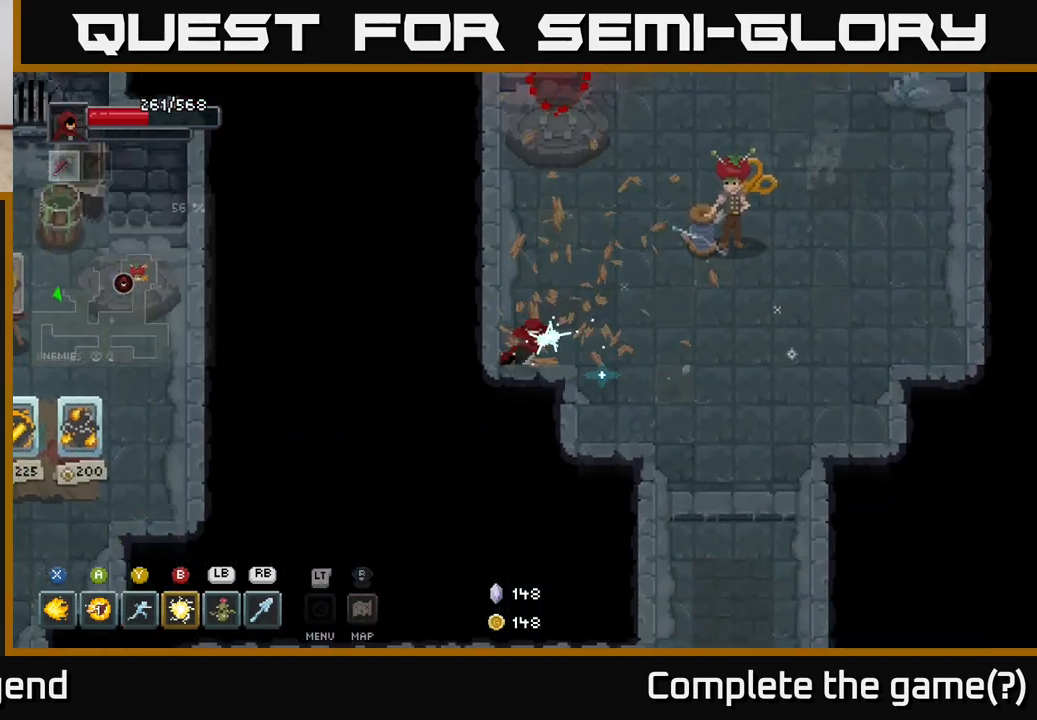
{"buttons": [], "left_stick": "down", "right_stick": "center", "events": [[50, "left_stick", "right"], [200, "left_stick", "down-right"], [367, "left_stick", "down"]]}
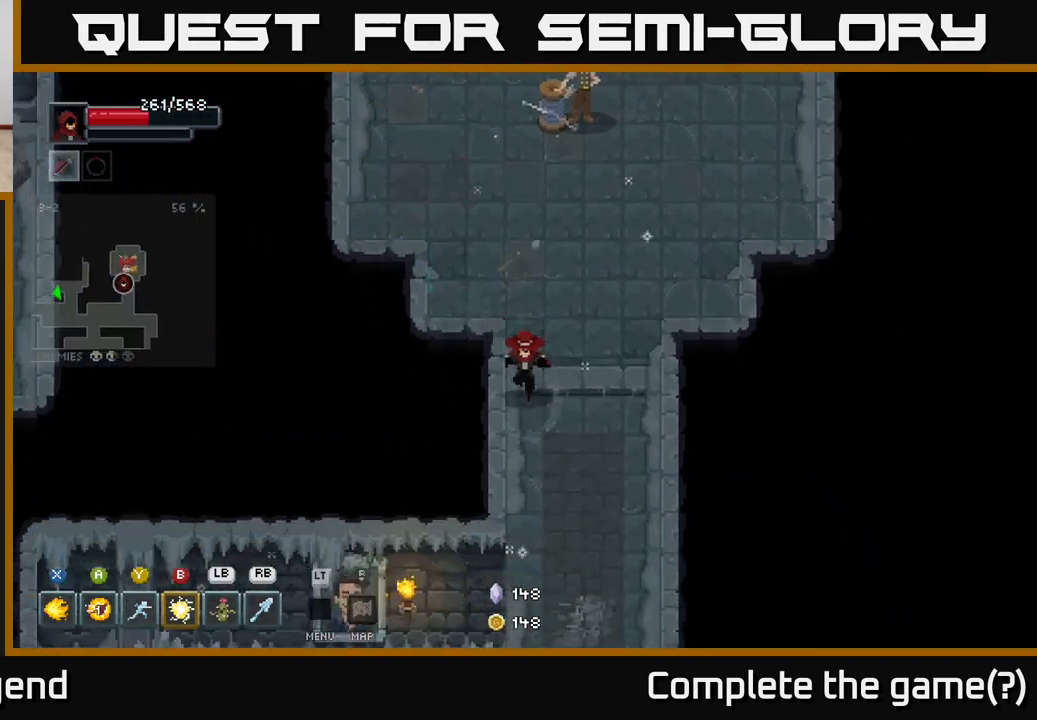
{"buttons": [], "left_stick": "down", "right_stick": "center", "events": [[367, "left_stick", "down-right"], [500, "left_stick", "down"]]}
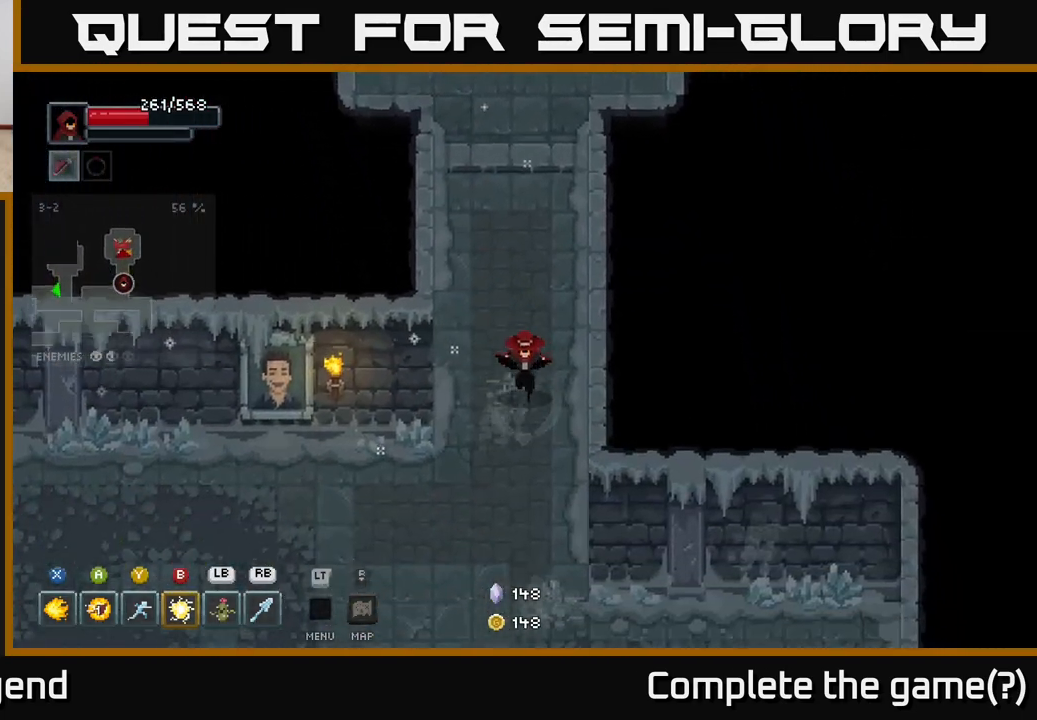
{"buttons": [], "left_stick": "down-right", "right_stick": "center", "events": [[383, "left_stick", "down-right"]]}
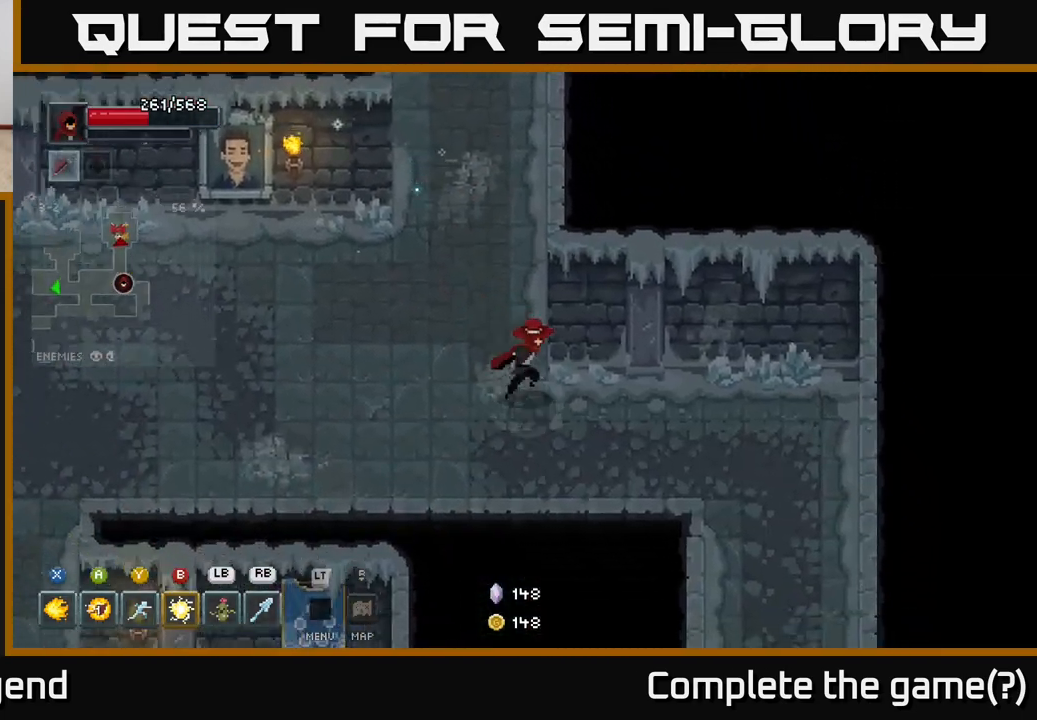
{"buttons": [], "left_stick": "down", "right_stick": "center", "events": [[483, "left_stick", "down"]]}
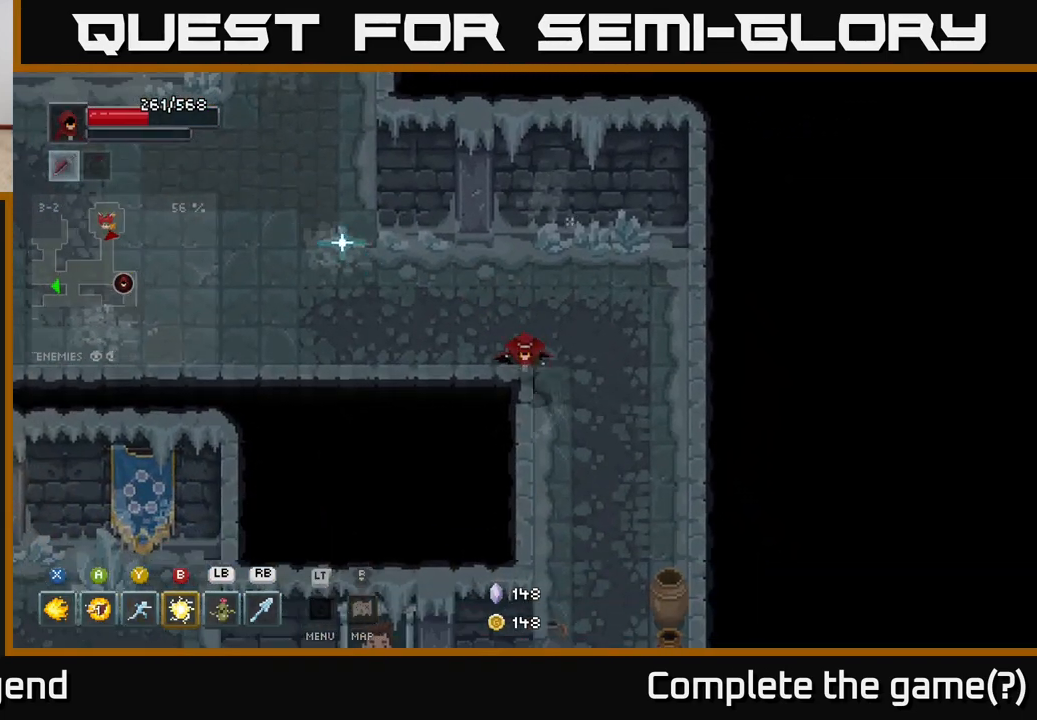
{"buttons": [], "left_stick": "down-right", "right_stick": "center", "events": [[217, "left_stick", "down-right"]]}
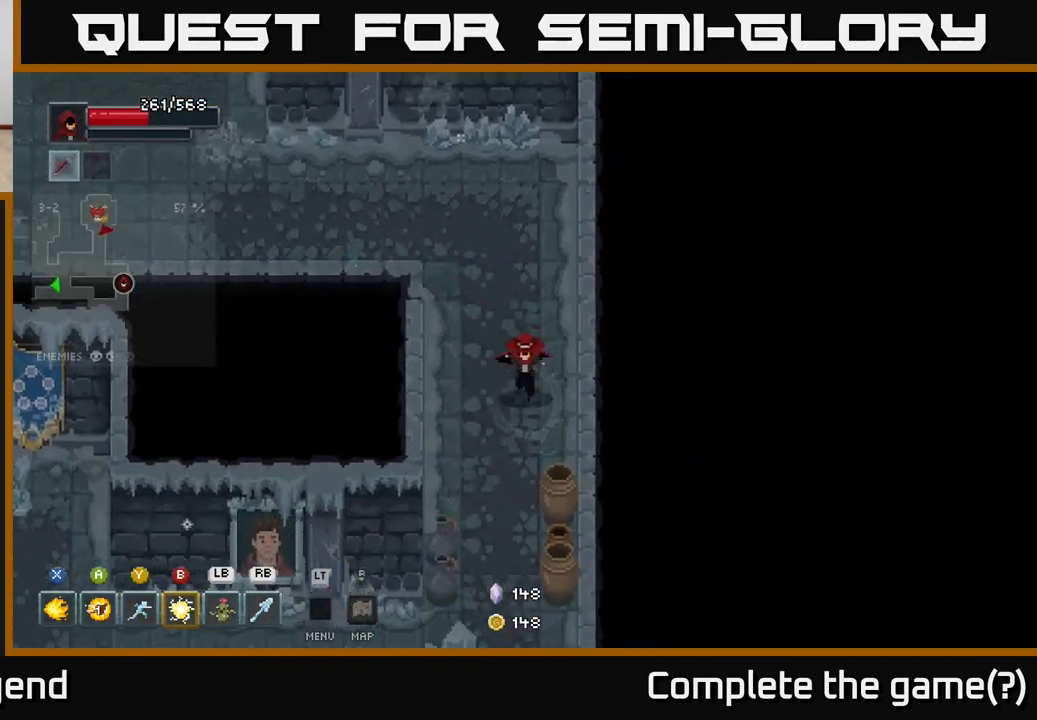
{"buttons": [], "left_stick": "down", "right_stick": "center", "events": [[50, "left_stick", "down"]]}
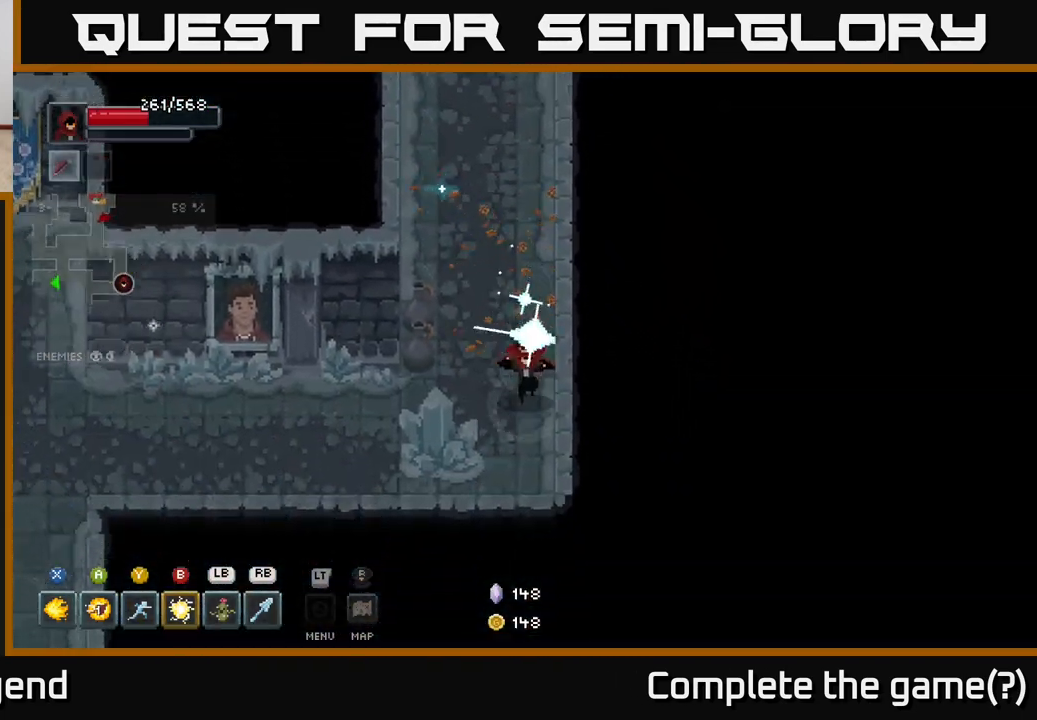
{"buttons": [], "left_stick": "up", "right_stick": "center", "events": [[33, "left_stick", "down-left"], [250, "left_stick", "up-left"], [300, "left_stick", "up"]]}
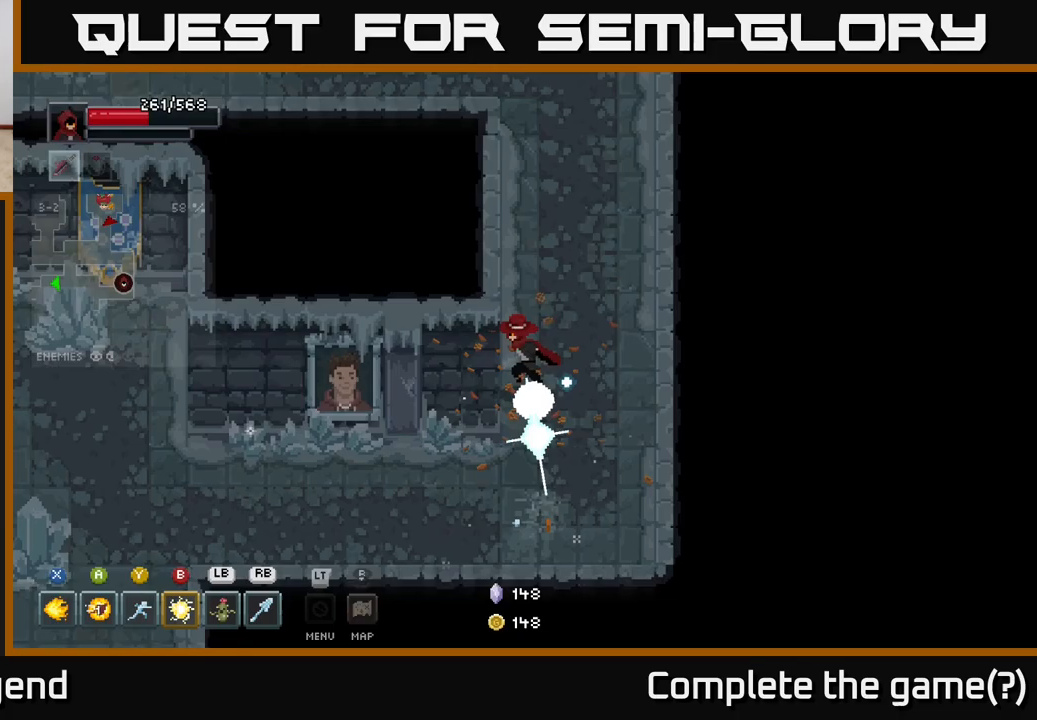
{"buttons": [], "left_stick": "left", "right_stick": "center", "events": [[50, "left_stick", "left"], [183, "left_stick", "down"], [367, "left_stick", "down-left"], [467, "left_stick", "left"]]}
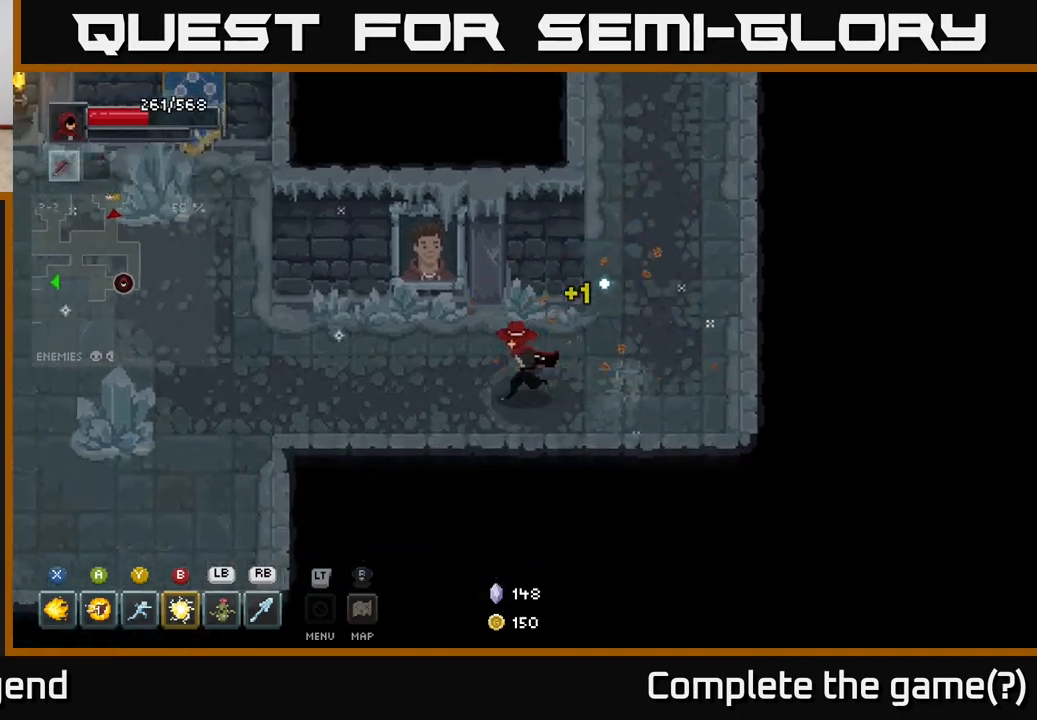
{"buttons": [], "left_stick": "left", "right_stick": "center", "events": []}
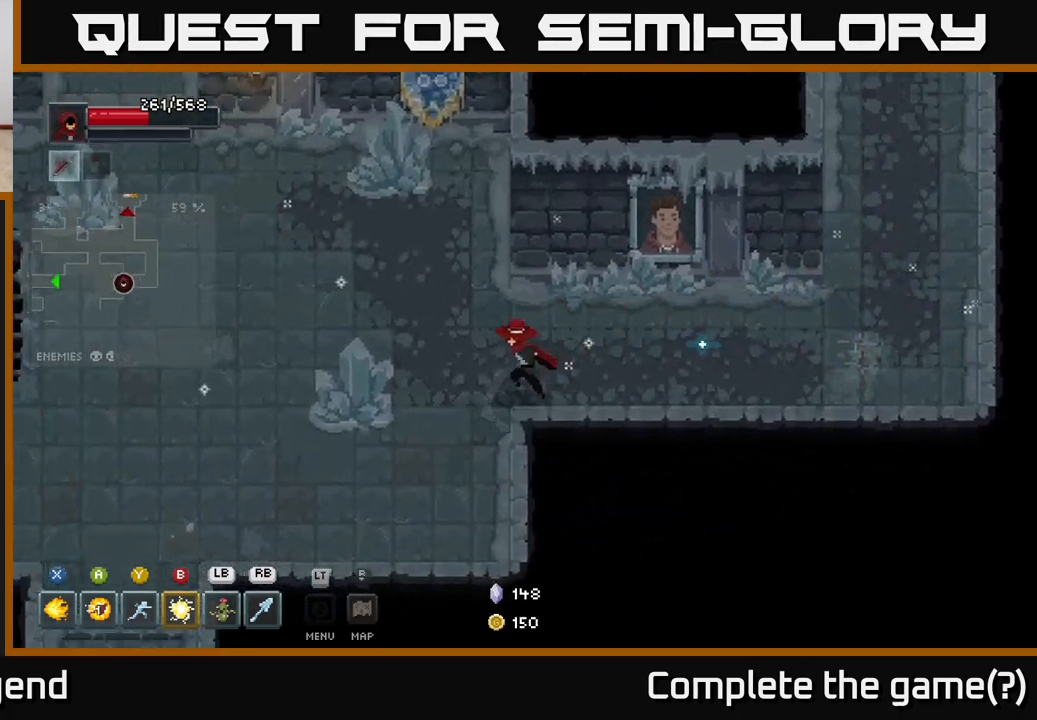
{"buttons": [], "left_stick": "up", "right_stick": "center", "events": [[450, "left_stick", "up"]]}